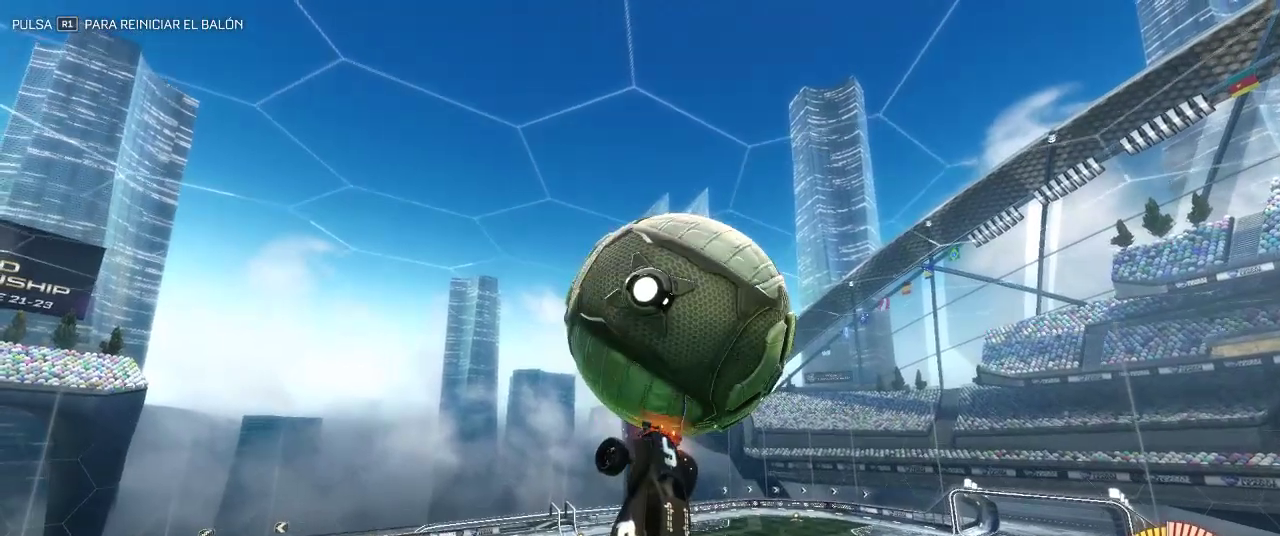
Gameplay with a controller (PlayStation layout); each line is a JSON object with the inputs held at the frame after it. "events" lists button and stick changes between this image and that frame as [ms after this image, input, new state], when the widget could be followed in between.
{"buttons": ["START"], "left_stick": "center", "right_stick": "center", "events": [[17, "R1", "down"], [117, "R1", "up"], [483, "START", "down"]]}
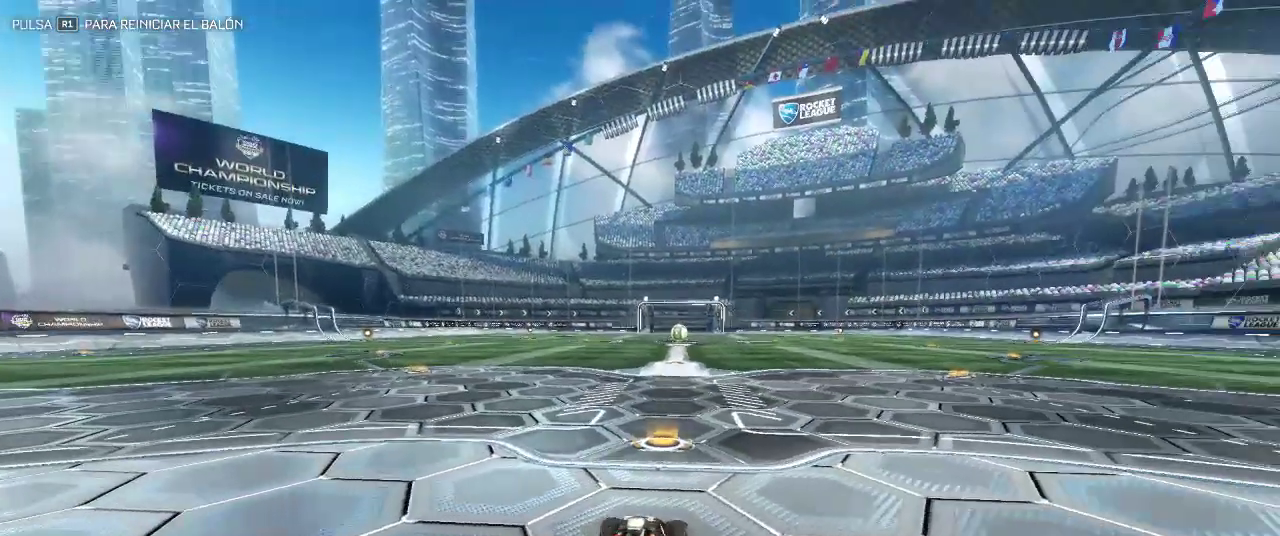
{"buttons": [], "left_stick": "center", "right_stick": "center", "events": [[100, "START", "up"]]}
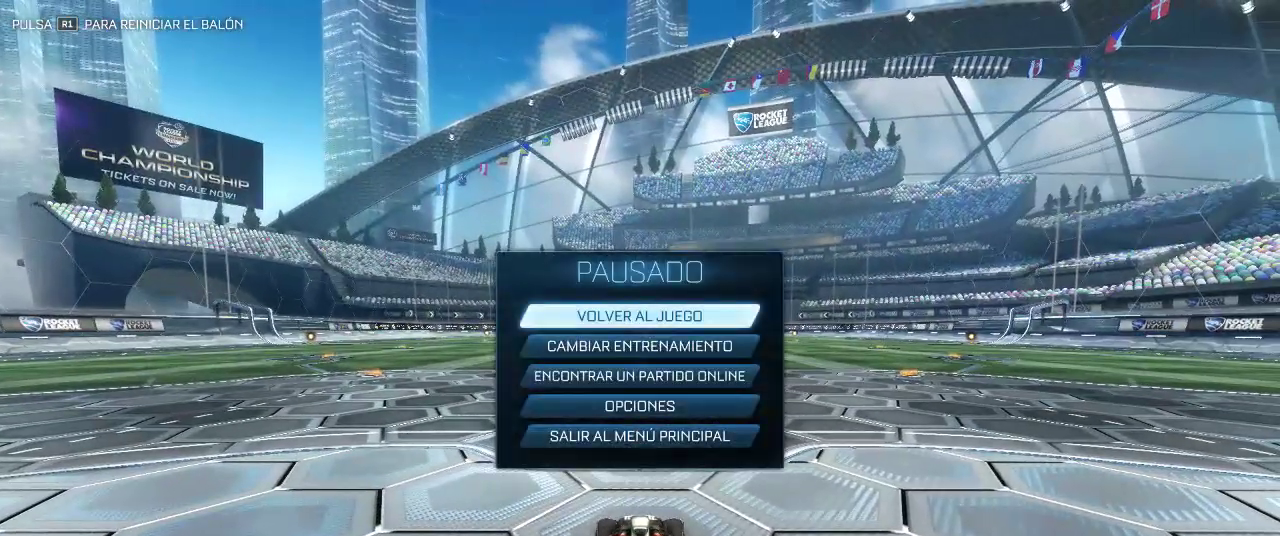
{"buttons": [], "left_stick": "center", "right_stick": "center", "events": [[383, "CIRCLE", "down"], [467, "CIRCLE", "up"]]}
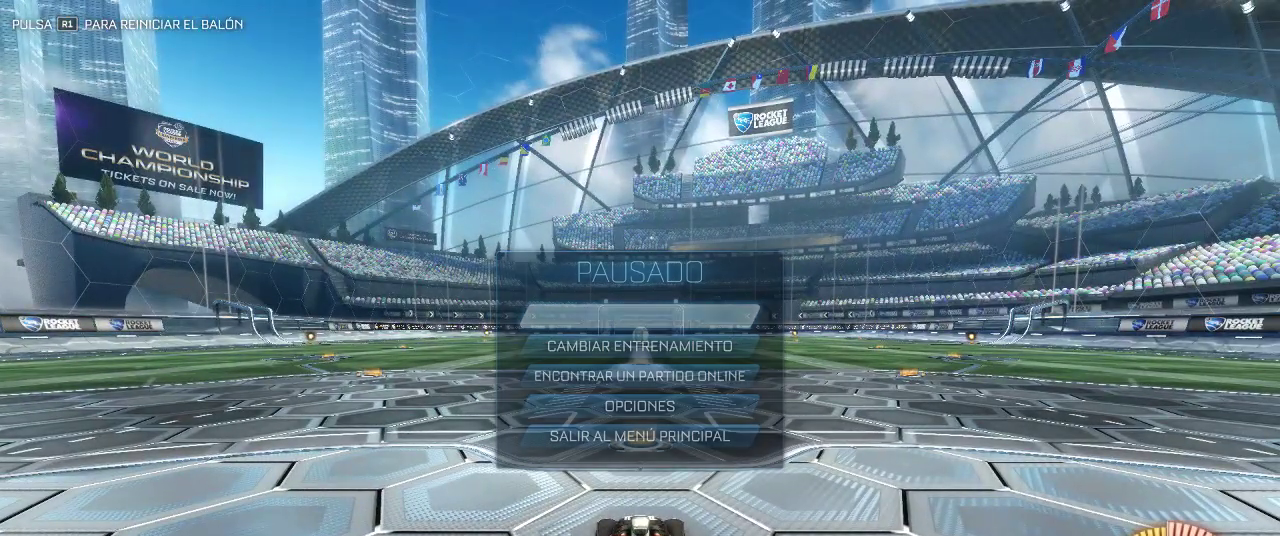
{"buttons": [], "left_stick": "center", "right_stick": "center", "events": [[50, "CIRCLE", "down"], [183, "CIRCLE", "up"], [350, "START", "down"], [483, "START", "up"]]}
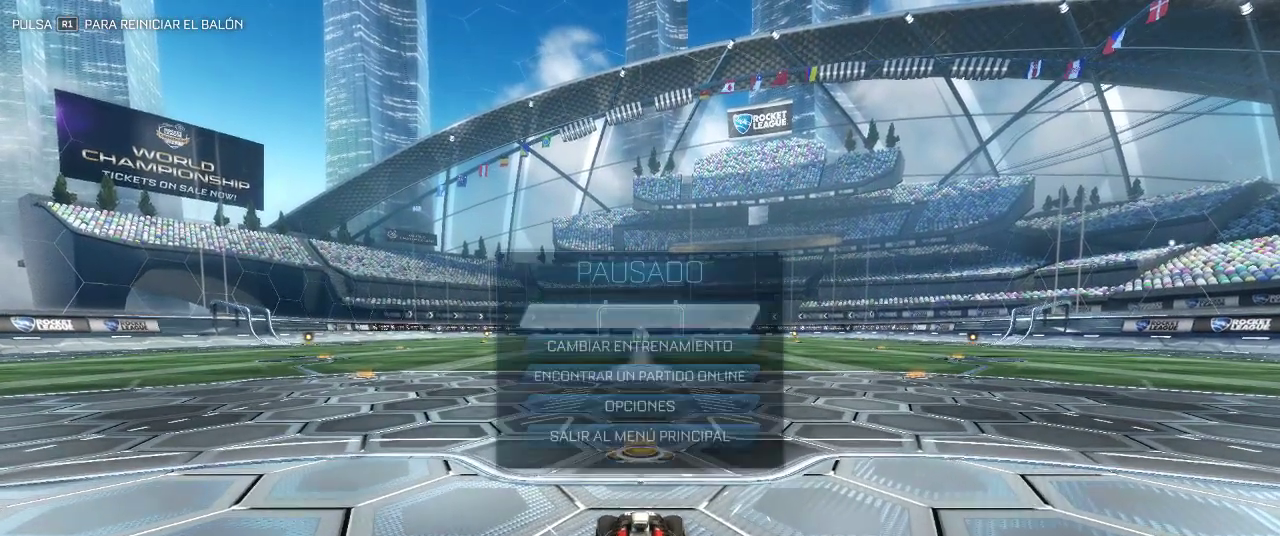
{"buttons": [], "left_stick": "center", "right_stick": "center", "events": [[50, "DPAD_DOWN", "down"], [150, "DPAD_DOWN", "up"], [217, "DPAD_DOWN", "down"], [333, "CROSS", "down"], [333, "DPAD_DOWN", "up"], [400, "CROSS", "up"]]}
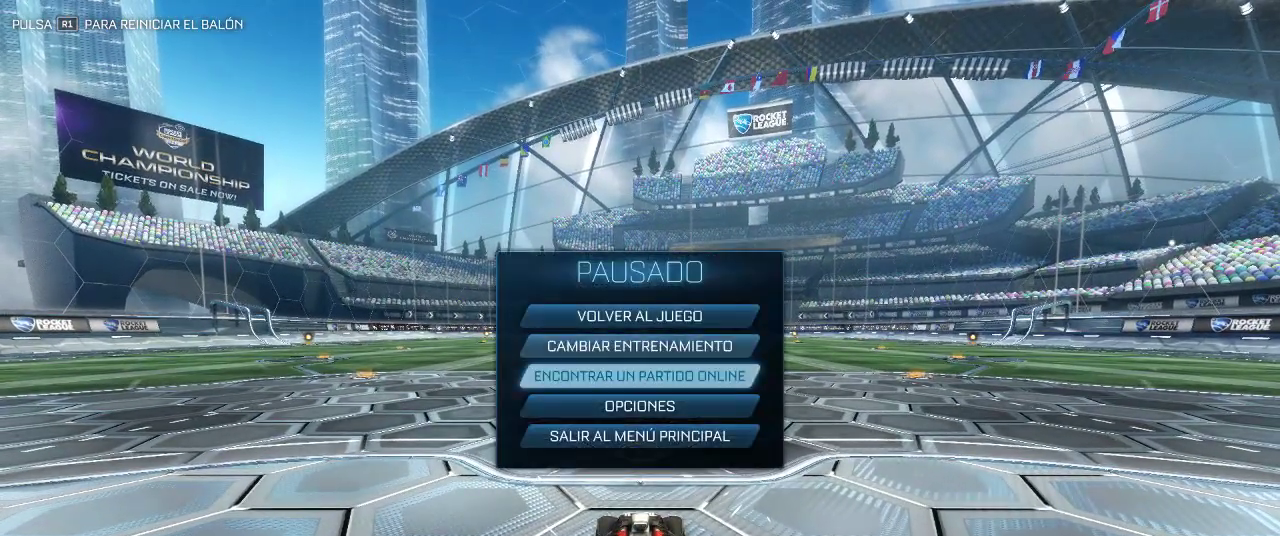
{"buttons": [], "left_stick": "center", "right_stick": "center", "events": []}
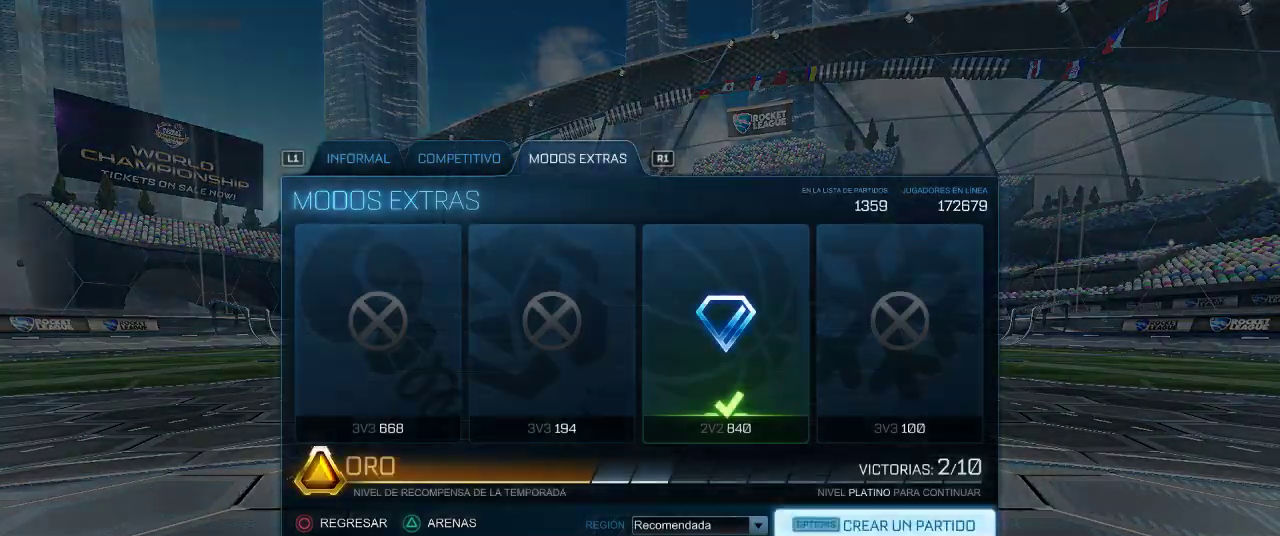
{"buttons": [], "left_stick": "center", "right_stick": "center", "events": []}
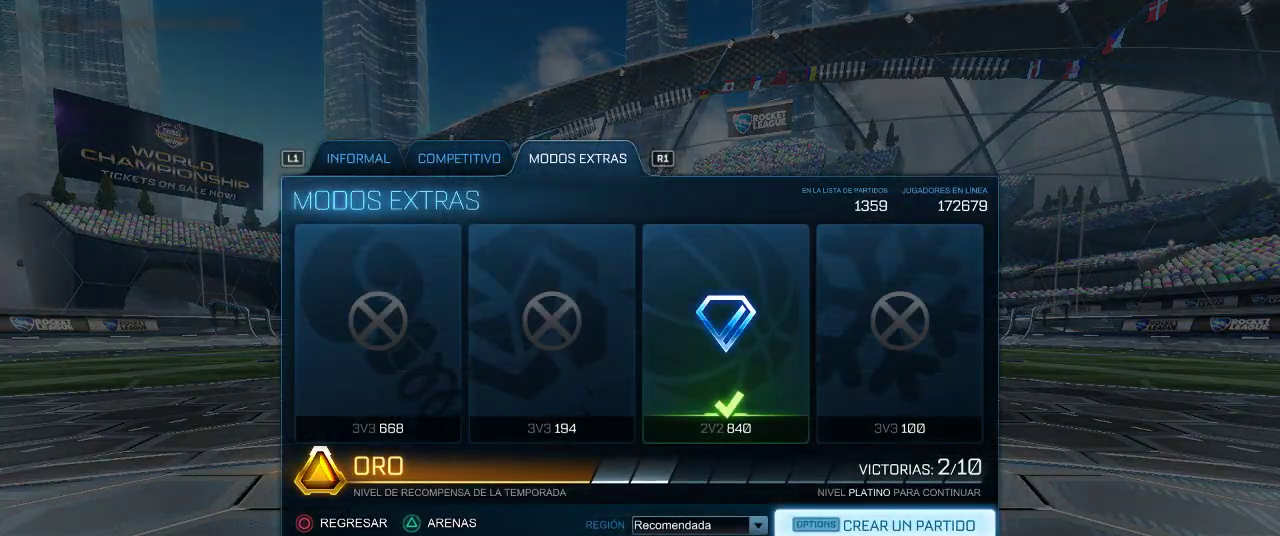
{"buttons": [], "left_stick": "center", "right_stick": "center", "events": []}
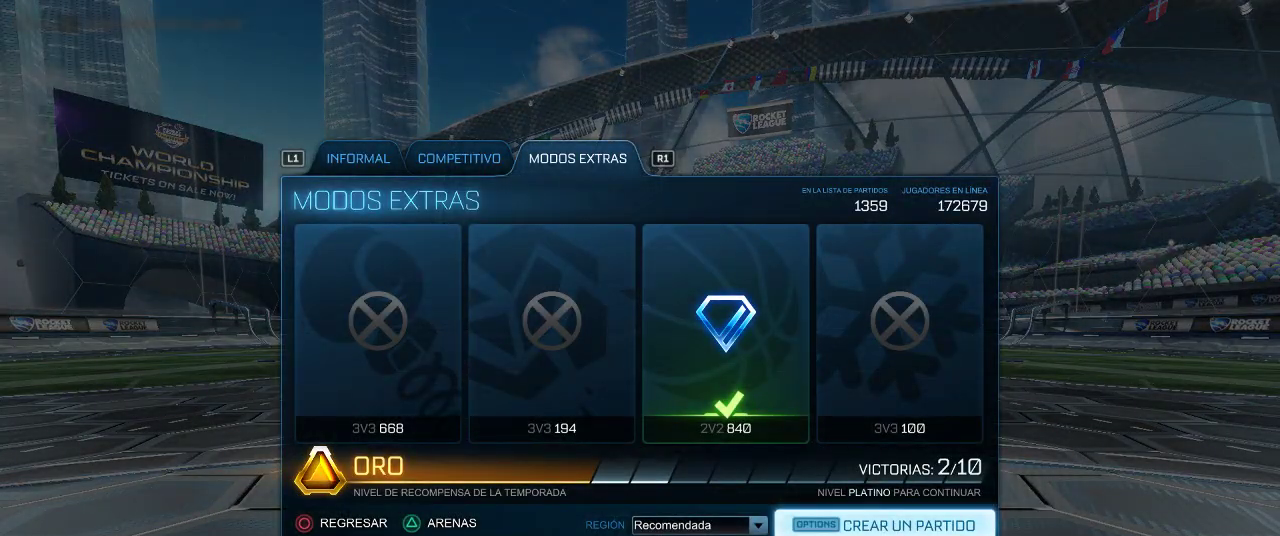
{"buttons": ["L1"], "left_stick": "center", "right_stick": "center", "events": [[483, "L1", "down"]]}
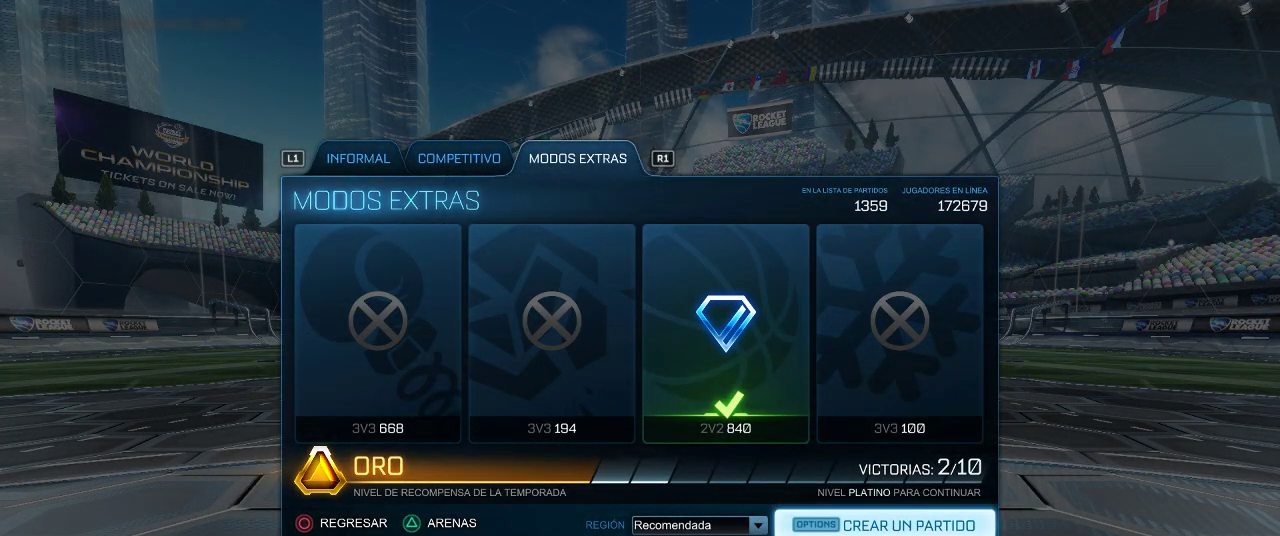
{"buttons": [], "left_stick": "center", "right_stick": "center", "events": [[83, "L1", "up"]]}
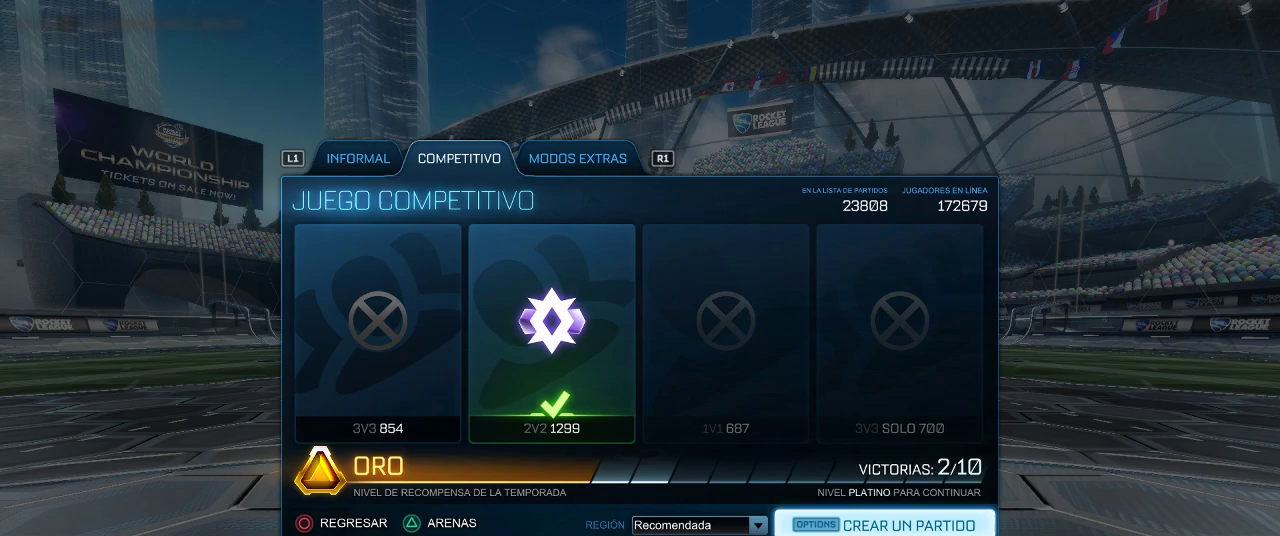
{"buttons": [], "left_stick": "center", "right_stick": "center", "events": []}
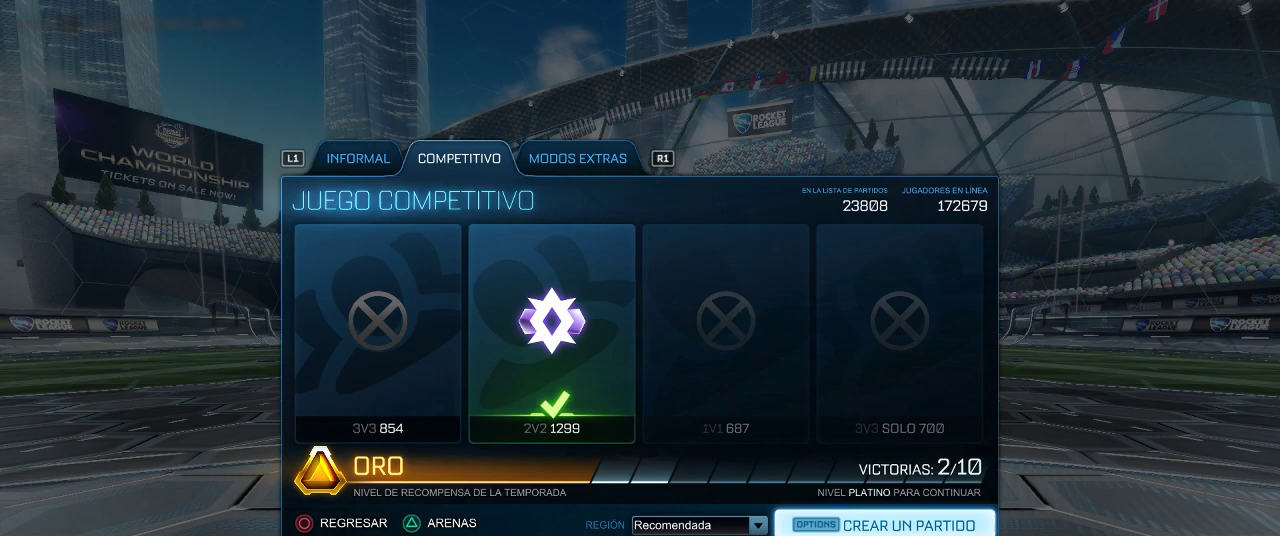
{"buttons": [], "left_stick": "center", "right_stick": "center", "events": [[367, "L1", "down"], [500, "L1", "up"]]}
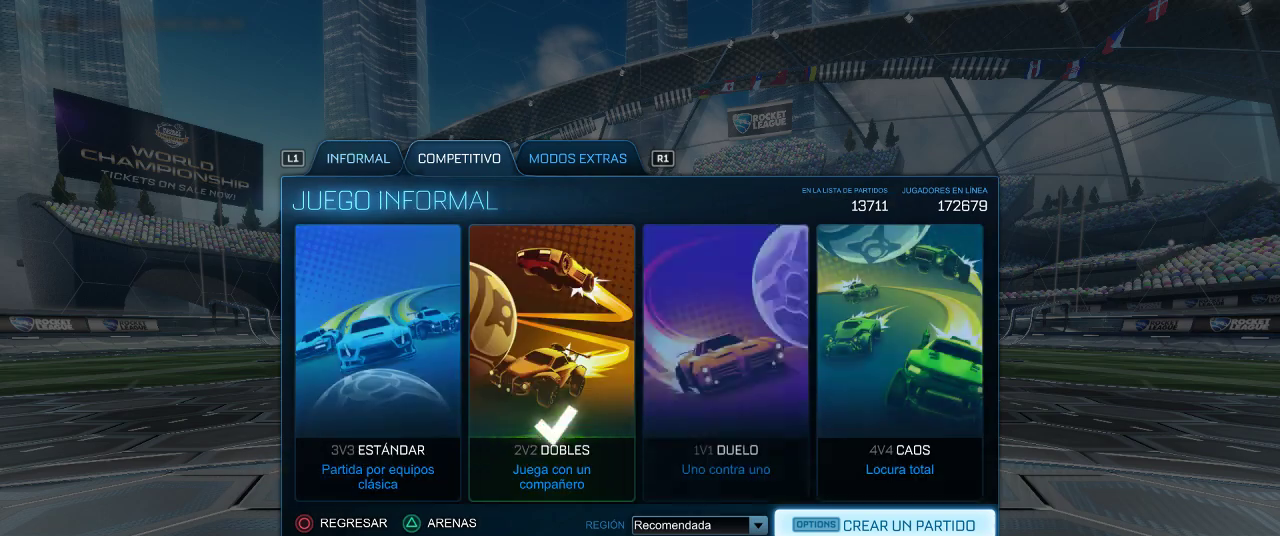
{"buttons": ["R1"], "left_stick": "center", "right_stick": "center", "events": [[450, "R1", "down"]]}
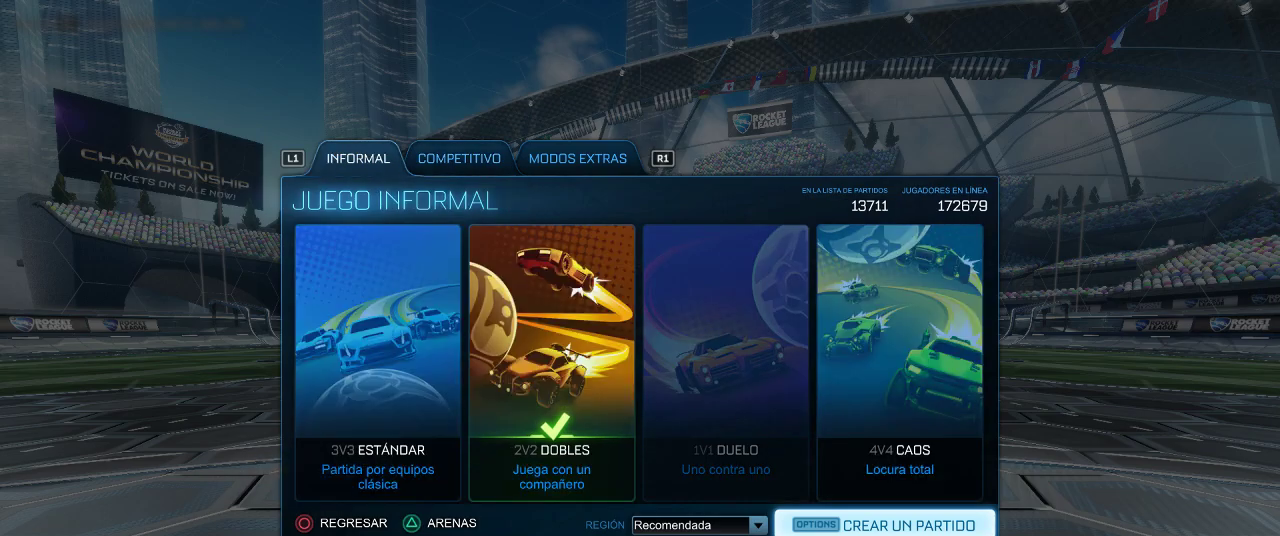
{"buttons": ["R1"], "left_stick": "center", "right_stick": "center", "events": [[50, "R1", "up"], [117, "R1", "down"], [233, "R1", "up"], [467, "R1", "down"]]}
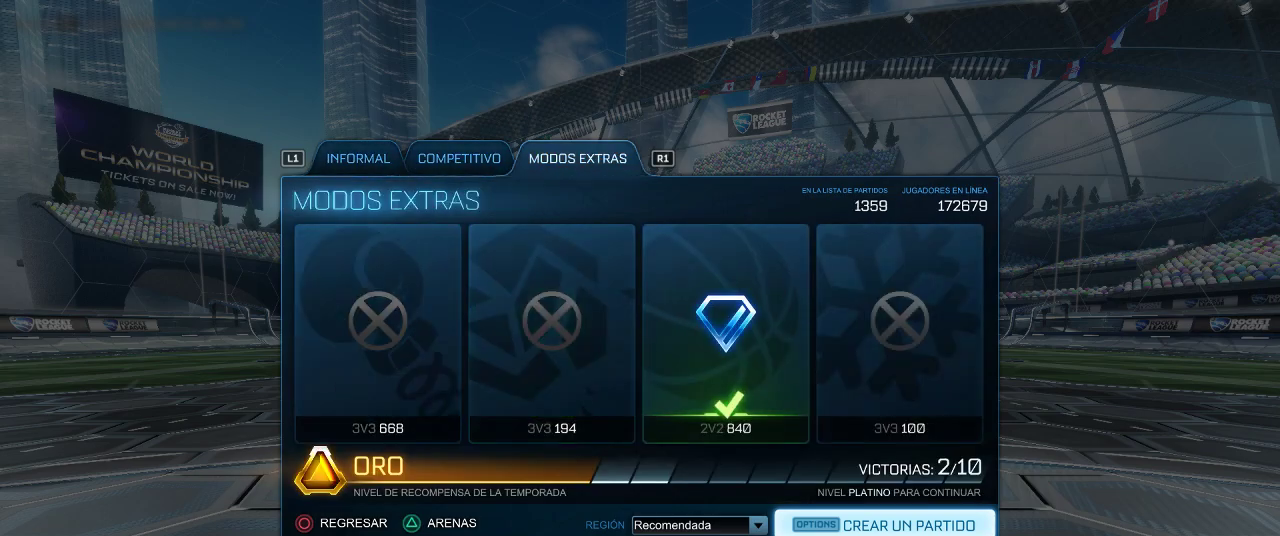
{"buttons": [], "left_stick": "center", "right_stick": "center", "events": [[83, "R1", "up"], [133, "L1", "down"], [217, "L1", "up"], [283, "R1", "down"], [350, "L1", "down"], [367, "R1", "up"], [467, "L1", "up"]]}
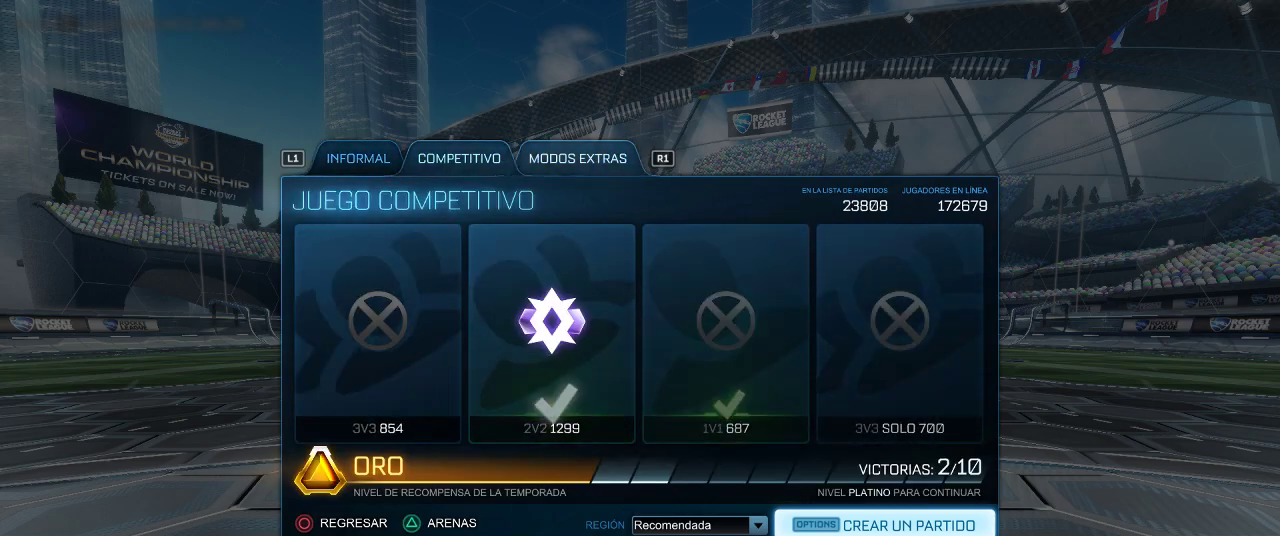
{"buttons": ["L1"], "left_stick": "center", "right_stick": "center", "events": [[17, "R1", "down"], [50, "L1", "down"], [100, "R1", "up"], [200, "L1", "up"], [217, "R1", "down"], [267, "L1", "down"], [317, "R1", "up"], [383, "L1", "up"], [400, "R1", "down"], [483, "L1", "down"], [500, "R1", "up"]]}
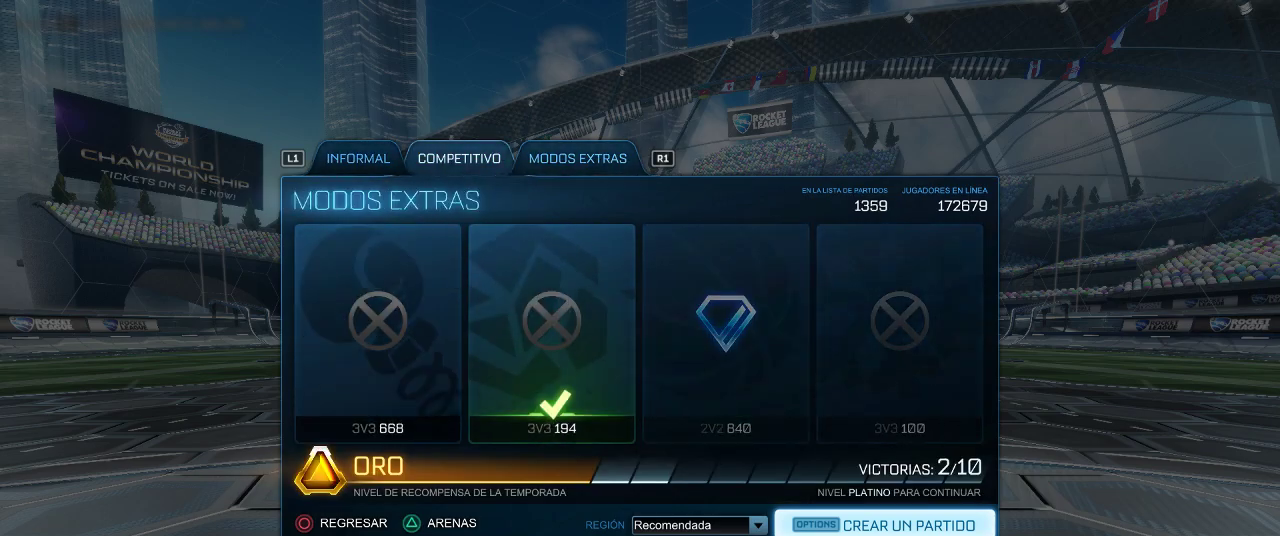
{"buttons": ["L1", "R1"], "left_stick": "center", "right_stick": "center", "events": [[100, "L1", "up"], [100, "R1", "down"], [167, "R1", "up"], [217, "L1", "down"], [267, "R1", "down"], [317, "L1", "up"], [350, "R1", "up"], [417, "L1", "down"], [433, "R1", "down"]]}
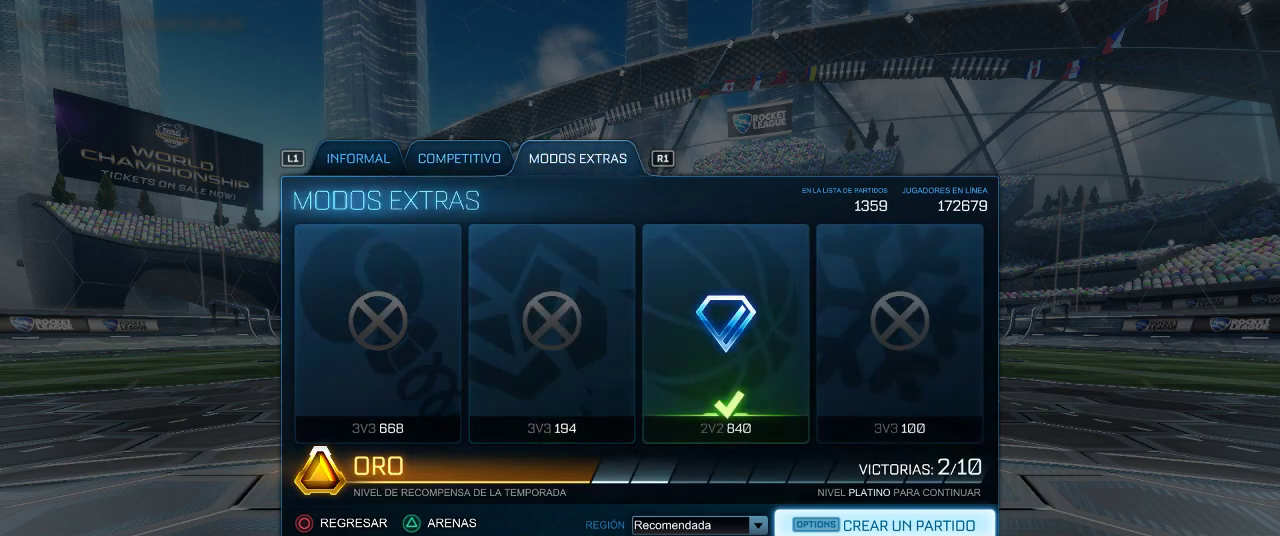
{"buttons": ["R1"], "left_stick": "center", "right_stick": "center", "events": [[33, "L1", "up"], [33, "R1", "up"], [133, "L1", "down"], [133, "R1", "down"], [233, "R1", "up"], [250, "L1", "up"], [300, "R1", "down"], [350, "L1", "down"], [400, "R1", "up"], [450, "L1", "up"], [500, "R1", "down"]]}
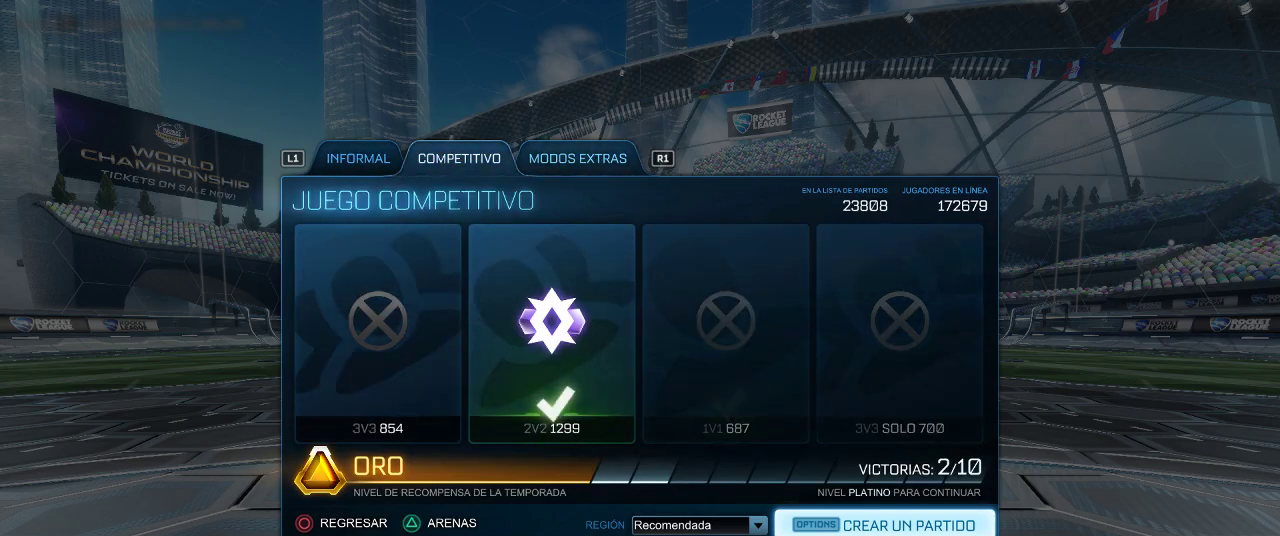
{"buttons": ["L1"], "left_stick": "center", "right_stick": "center", "events": [[33, "L1", "down"], [67, "R1", "up"], [150, "L1", "up"], [183, "R1", "down"], [250, "L1", "down"], [267, "R1", "up"], [350, "L1", "up"], [350, "R1", "down"], [467, "R1", "up"], [483, "L1", "down"]]}
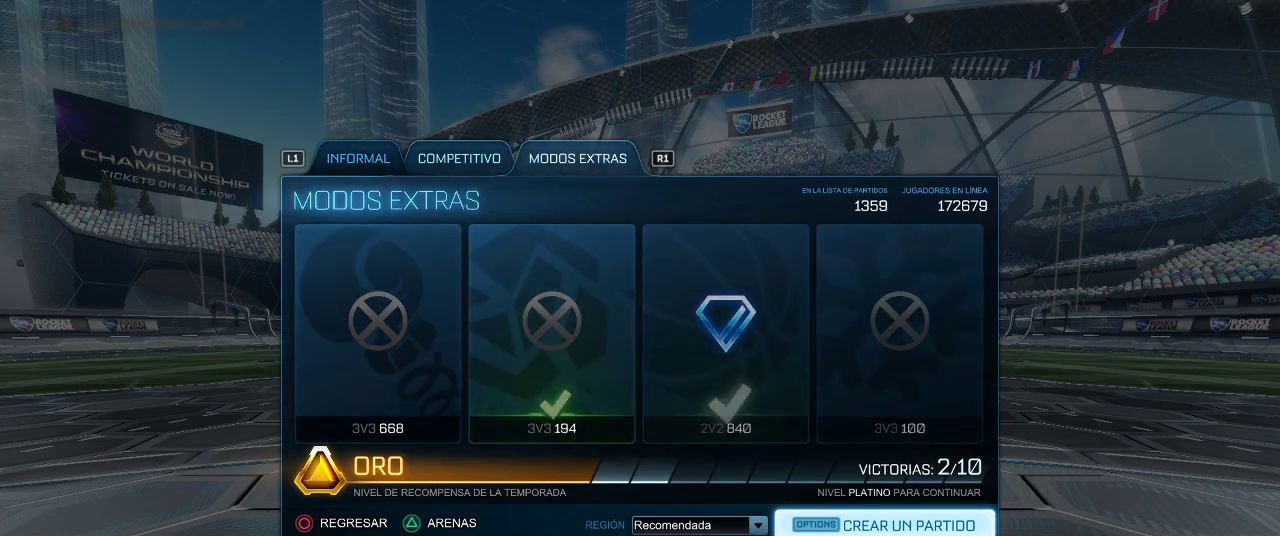
{"buttons": ["R1"], "left_stick": "center", "right_stick": "center", "events": [[67, "R1", "down"], [100, "L1", "up"], [133, "R1", "up"], [217, "L1", "down"], [233, "R1", "down"], [333, "R1", "up"], [350, "L1", "up"], [433, "R1", "down"]]}
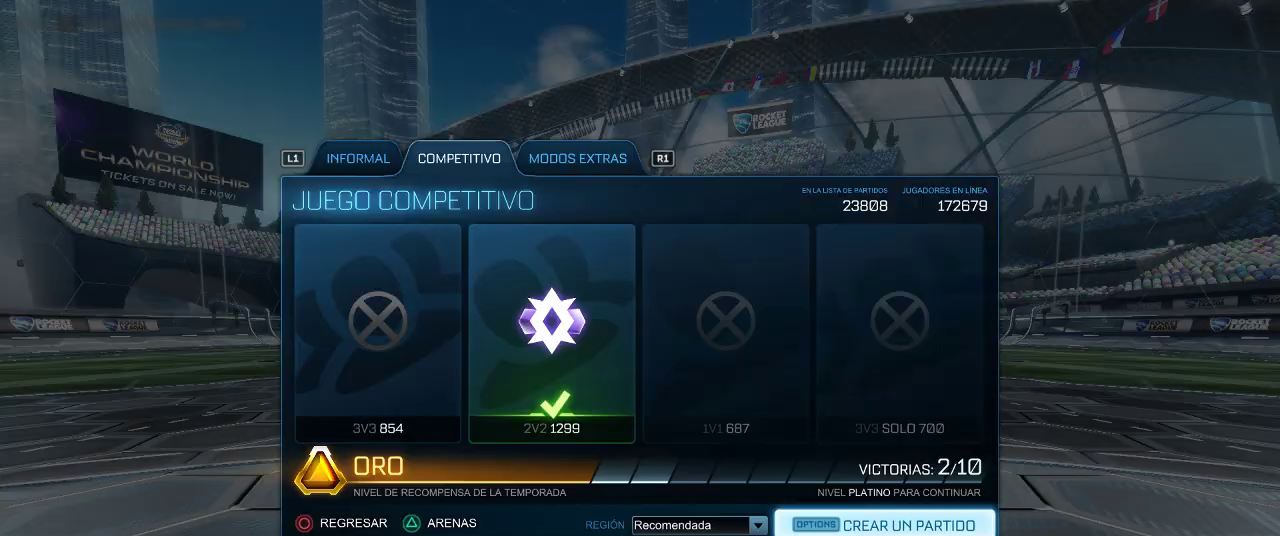
{"buttons": [], "left_stick": "center", "right_stick": "center", "events": [[33, "R1", "up"]]}
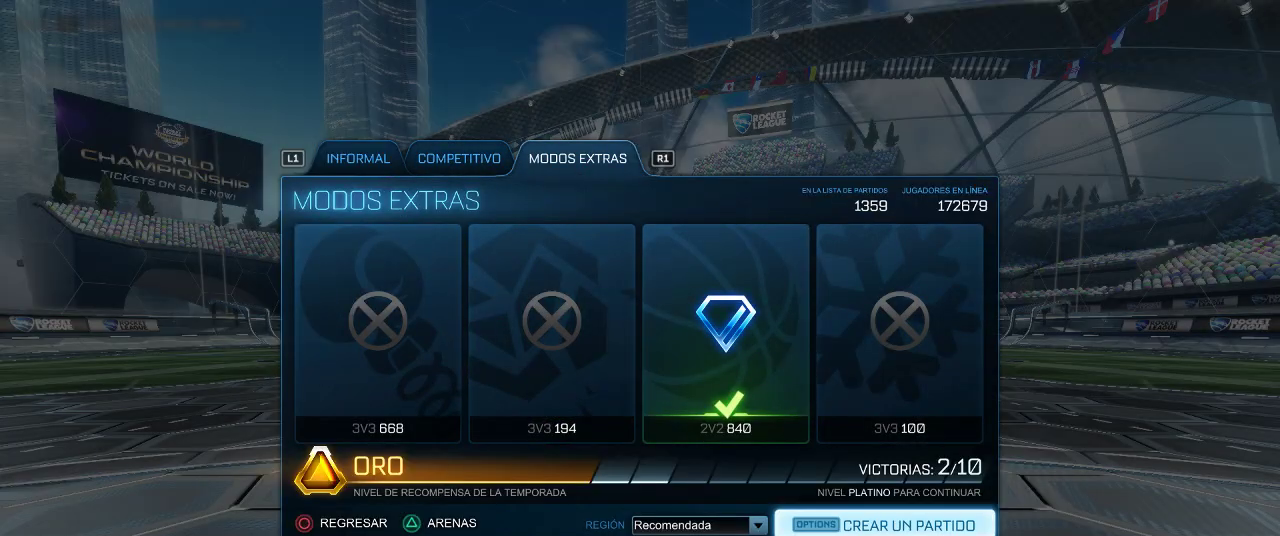
{"buttons": ["CIRCLE"], "left_stick": "center", "right_stick": "center", "events": [[50, "START", "down"], [133, "START", "up"], [300, "CIRCLE", "down"], [383, "CIRCLE", "up"], [467, "CIRCLE", "down"]]}
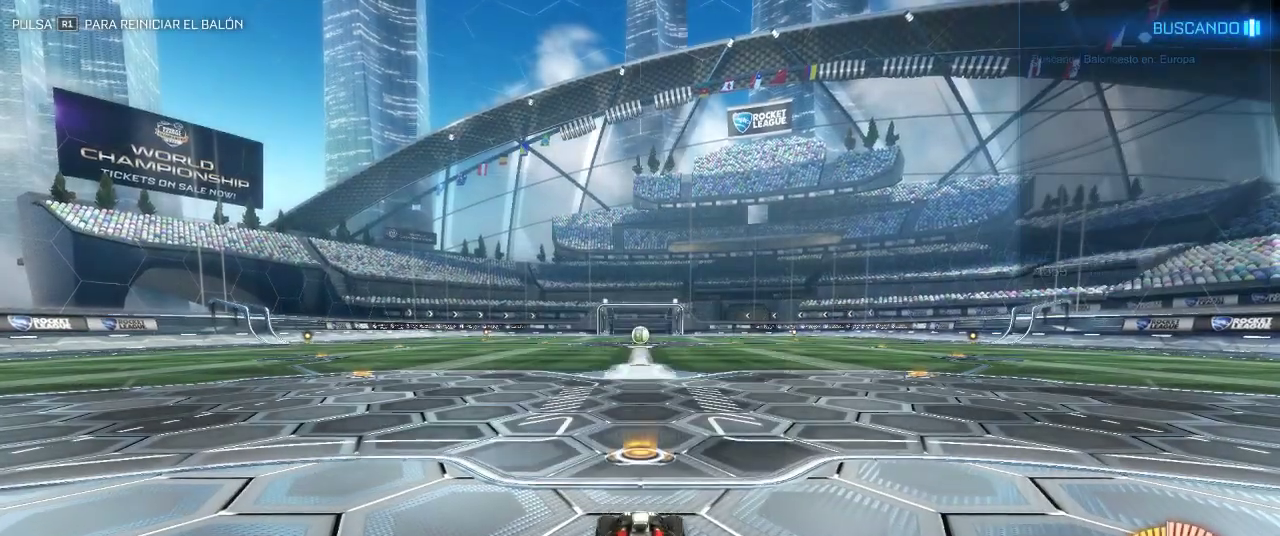
{"buttons": ["CROSS", "CIRCLE", "R2"], "left_stick": "center", "right_stick": "center", "events": [[283, "CROSS", "down"], [283, "left_stick", "down"], [483, "R2", "down"], [483, "left_stick", "center"]]}
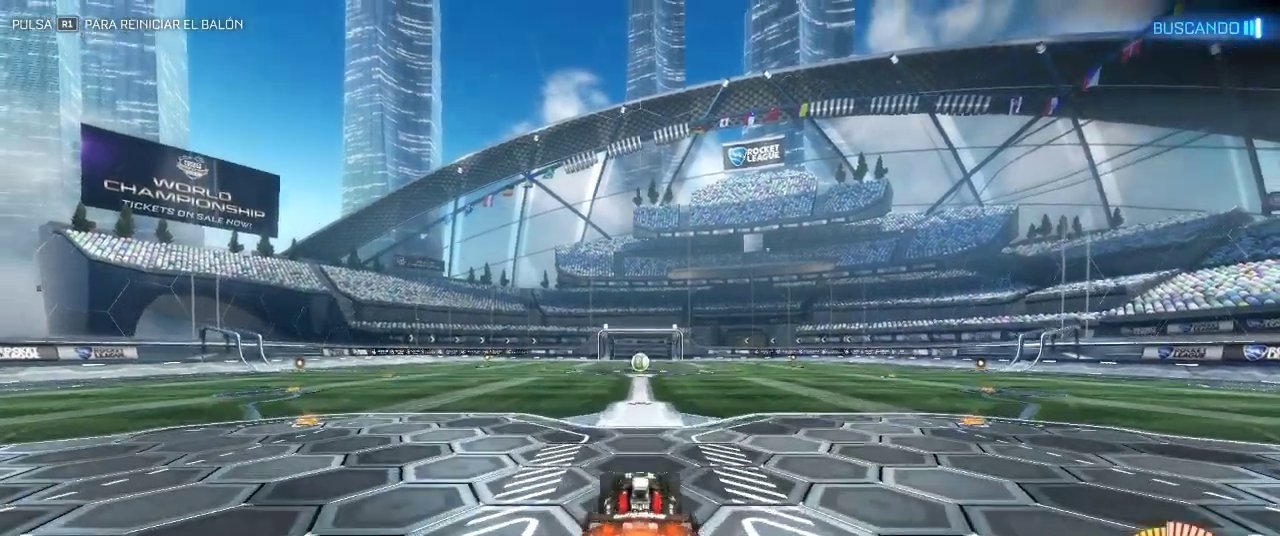
{"buttons": ["CROSS", "CIRCLE", "R2"], "left_stick": "center", "right_stick": "center", "events": [[150, "left_stick", "down"], [250, "left_stick", "center"], [267, "CROSS", "up"], [417, "CROSS", "down"]]}
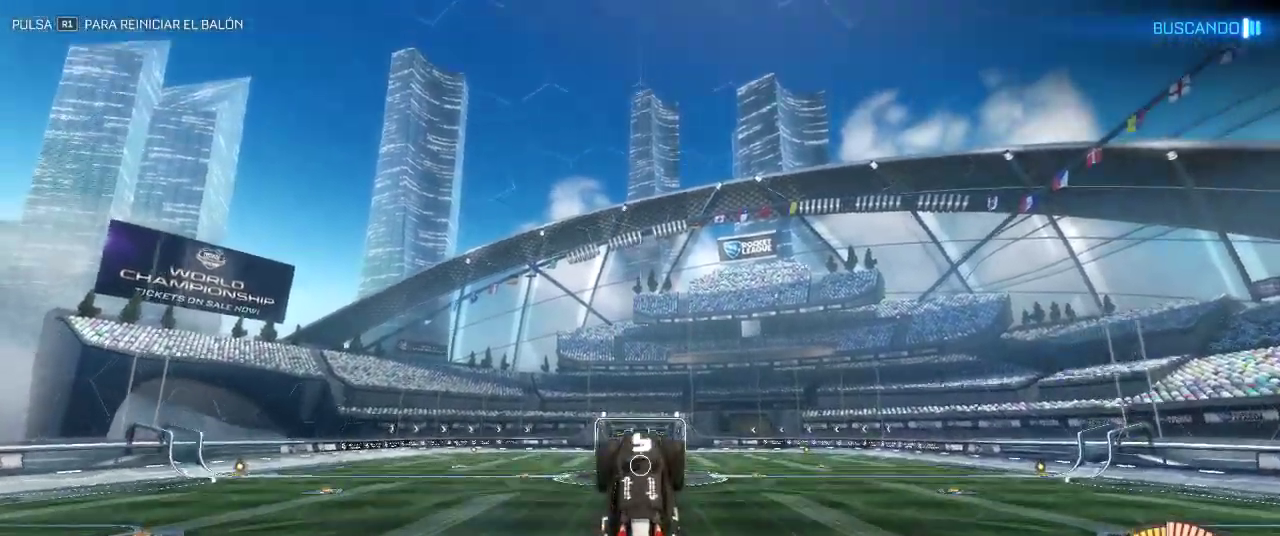
{"buttons": ["CIRCLE", "R2"], "left_stick": "center", "right_stick": "center", "events": [[17, "CROSS", "up"], [150, "DPAD_UP", "down"], [283, "DPAD_UP", "up"]]}
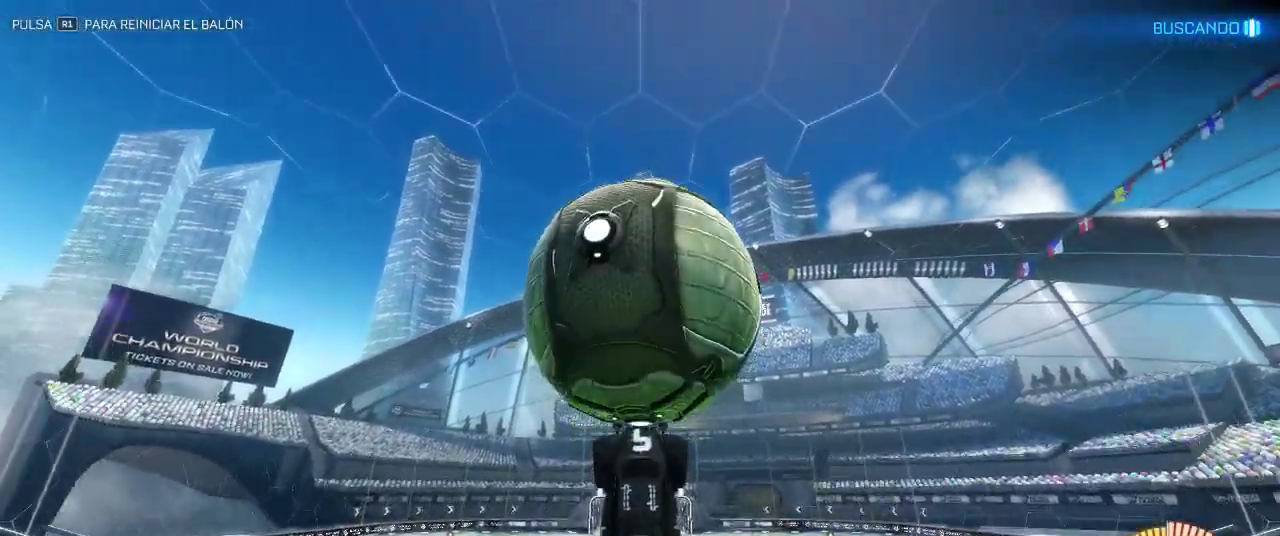
{"buttons": [], "left_stick": "down", "right_stick": "center", "events": [[333, "left_stick", "down"], [383, "CIRCLE", "up"], [467, "R2", "up"]]}
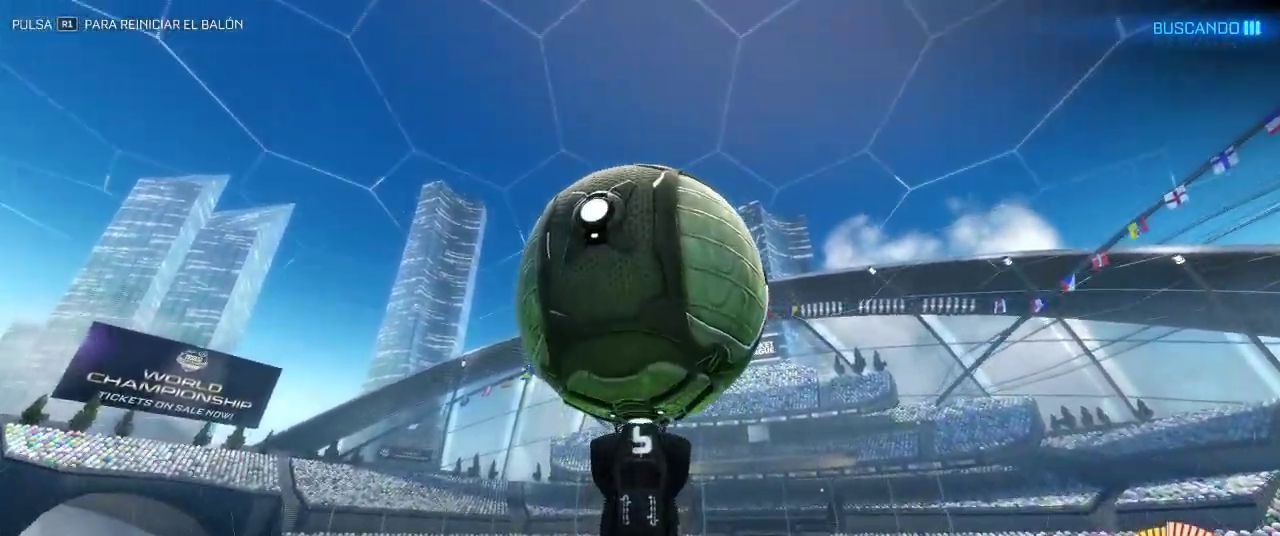
{"buttons": ["CIRCLE", "R2"], "left_stick": "center", "right_stick": "center", "events": [[133, "left_stick", "center"], [217, "R2", "down"], [250, "CIRCLE", "down"]]}
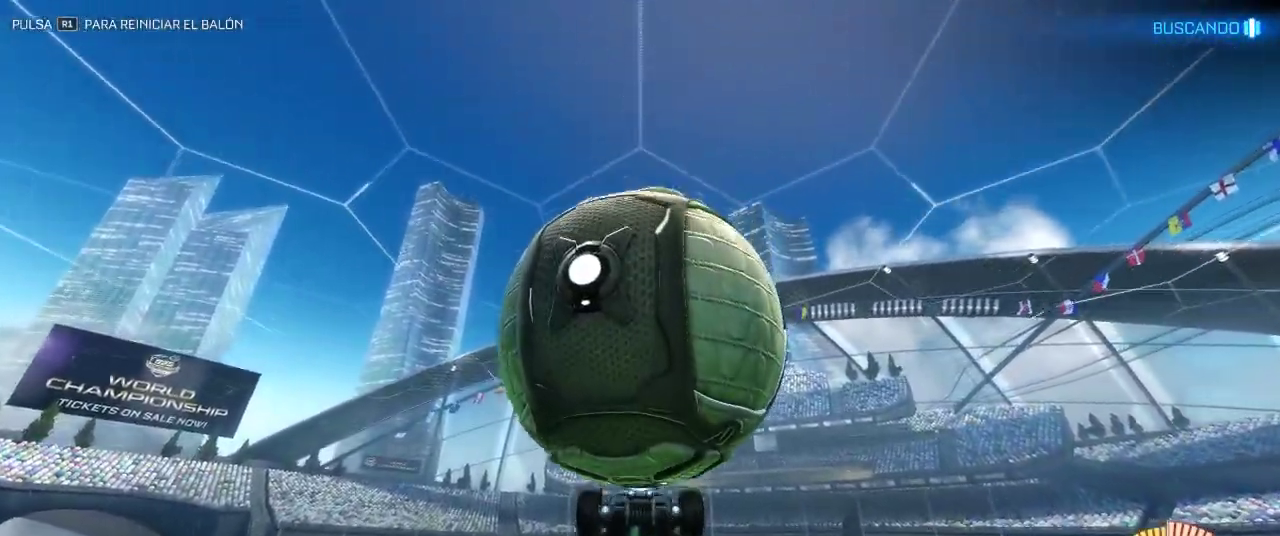
{"buttons": ["R2"], "left_stick": "up", "right_stick": "center", "events": [[133, "CIRCLE", "up"], [233, "left_stick", "up"]]}